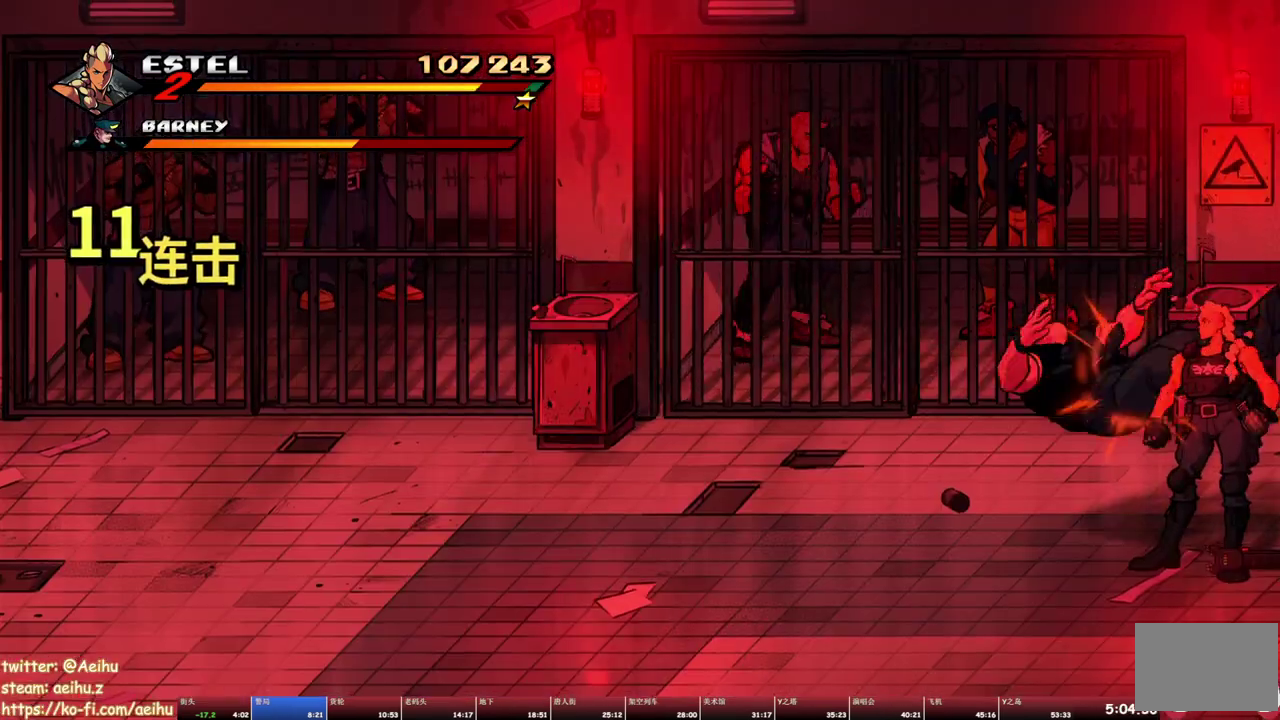
Gameplay with a controller (PlayStation layout); each line is a JSON object with the inputs held at the frame after it. "events" lists button and stick changes between this image and that frame as [ms after this image, input, new state], when the widget could be followed in between. Not read: L3 R3 left_stick right_stick.
{"buttons": [], "events": [[50, "TRIANGLE", "up"]]}
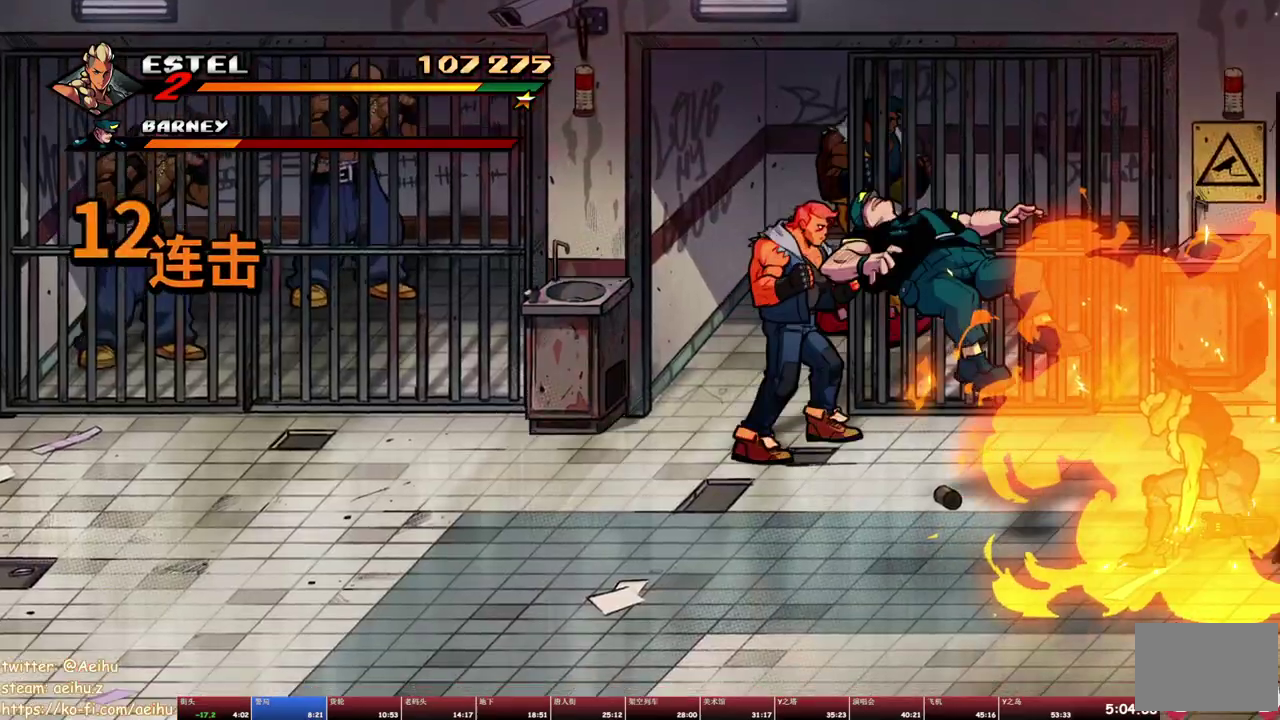
{"buttons": ["SQUARE"], "events": [[33, "DPAD_LEFT", "down"], [100, "R1", "down"], [150, "R1", "up"], [217, "SQUARE", "down"], [483, "DPAD_LEFT", "up"]]}
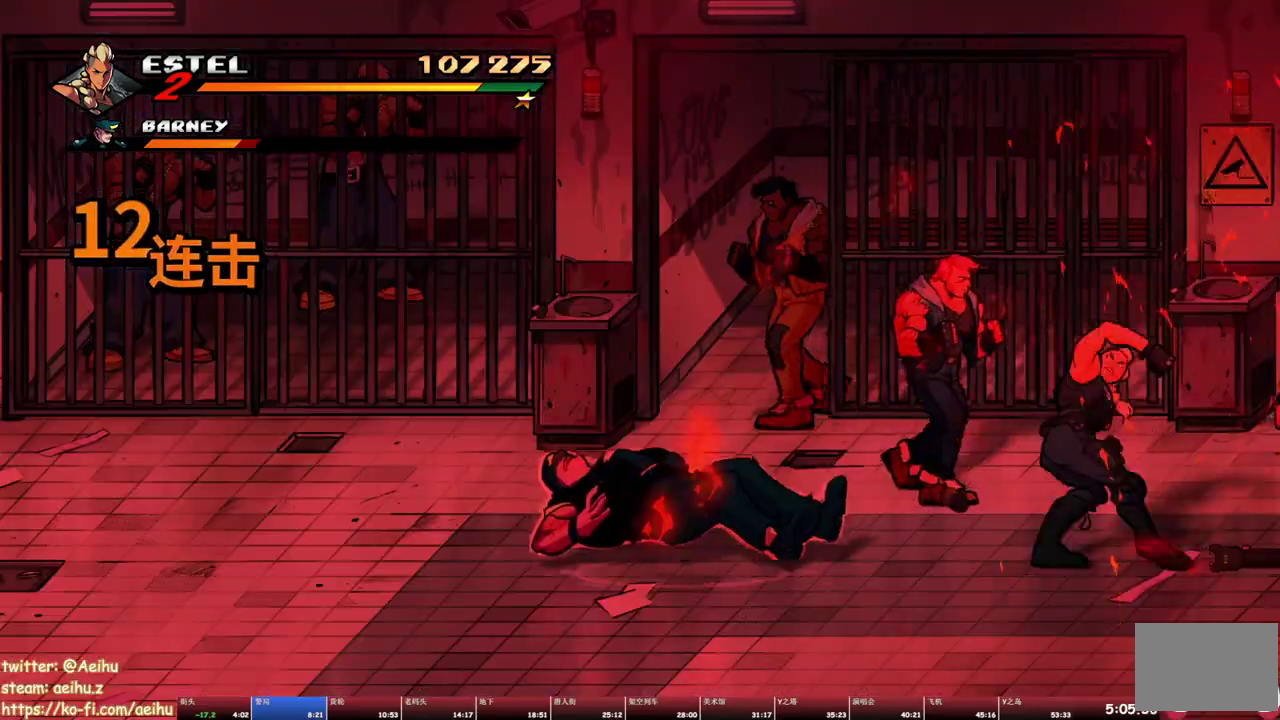
{"buttons": ["SQUARE", "DPAD_RIGHT"], "events": [[467, "DPAD_RIGHT", "down"]]}
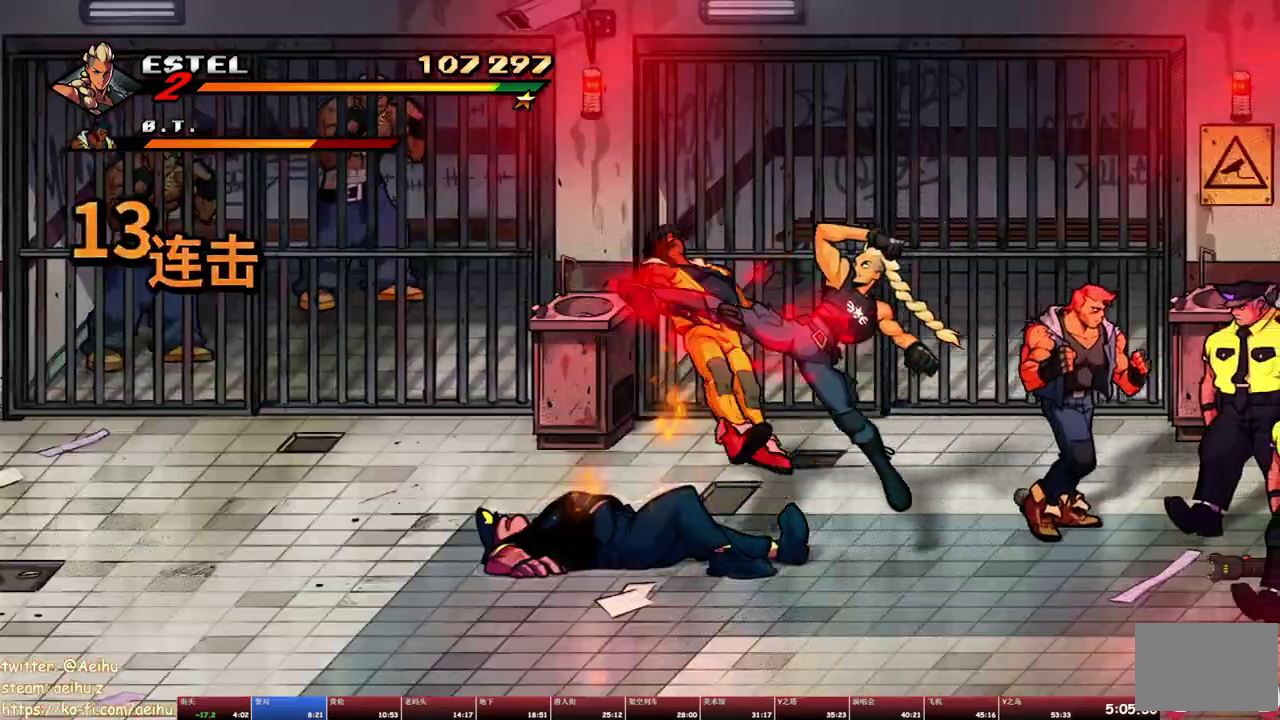
{"buttons": [], "events": [[67, "SQUARE", "up"], [400, "DPAD_RIGHT", "up"]]}
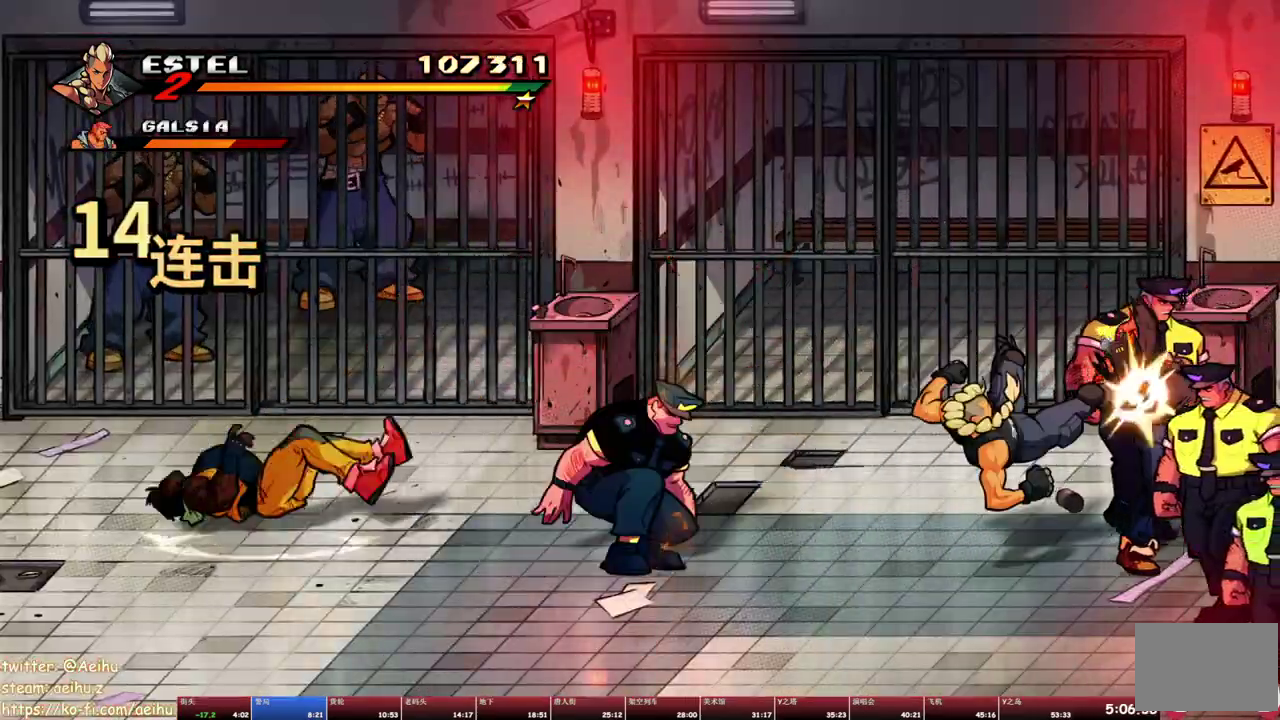
{"buttons": [], "events": [[200, "TRIANGLE", "down"], [450, "TRIANGLE", "up"]]}
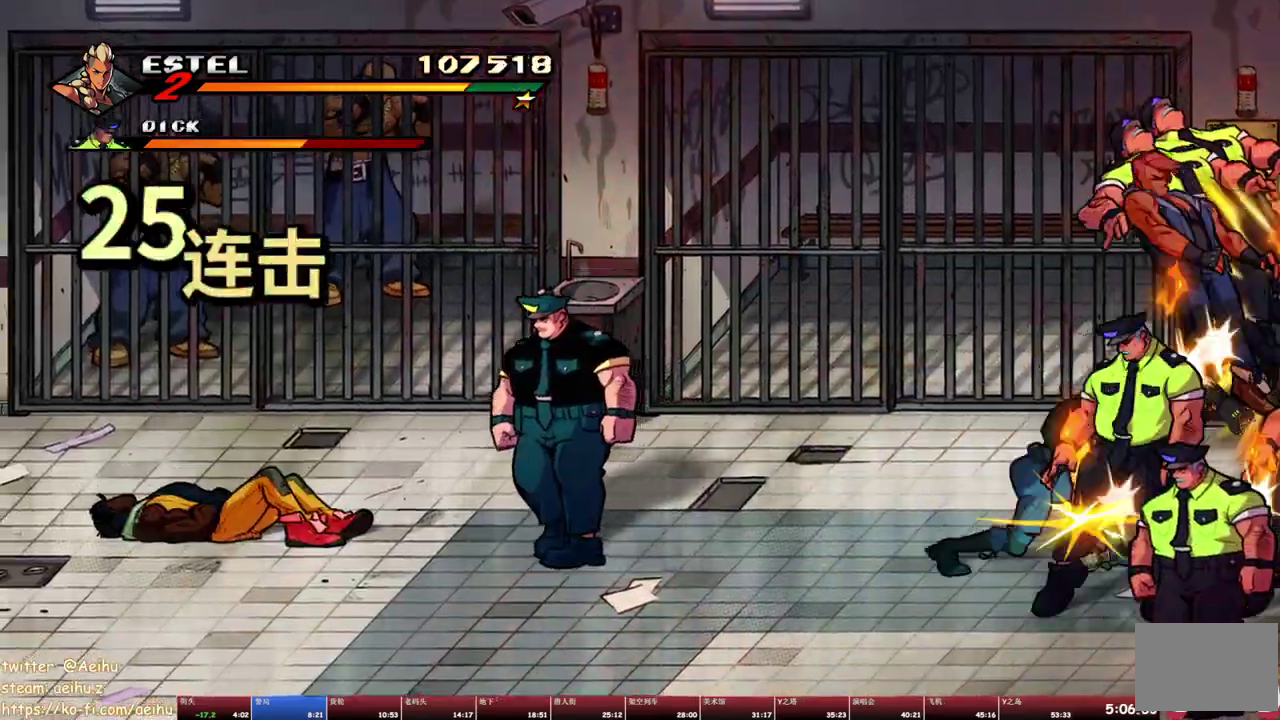
{"buttons": ["DPAD_LEFT"], "events": [[100, "DPAD_LEFT", "down"], [250, "TRIANGLE", "down"], [333, "TRIANGLE", "up"], [400, "TRIANGLE", "down"], [483, "TRIANGLE", "up"]]}
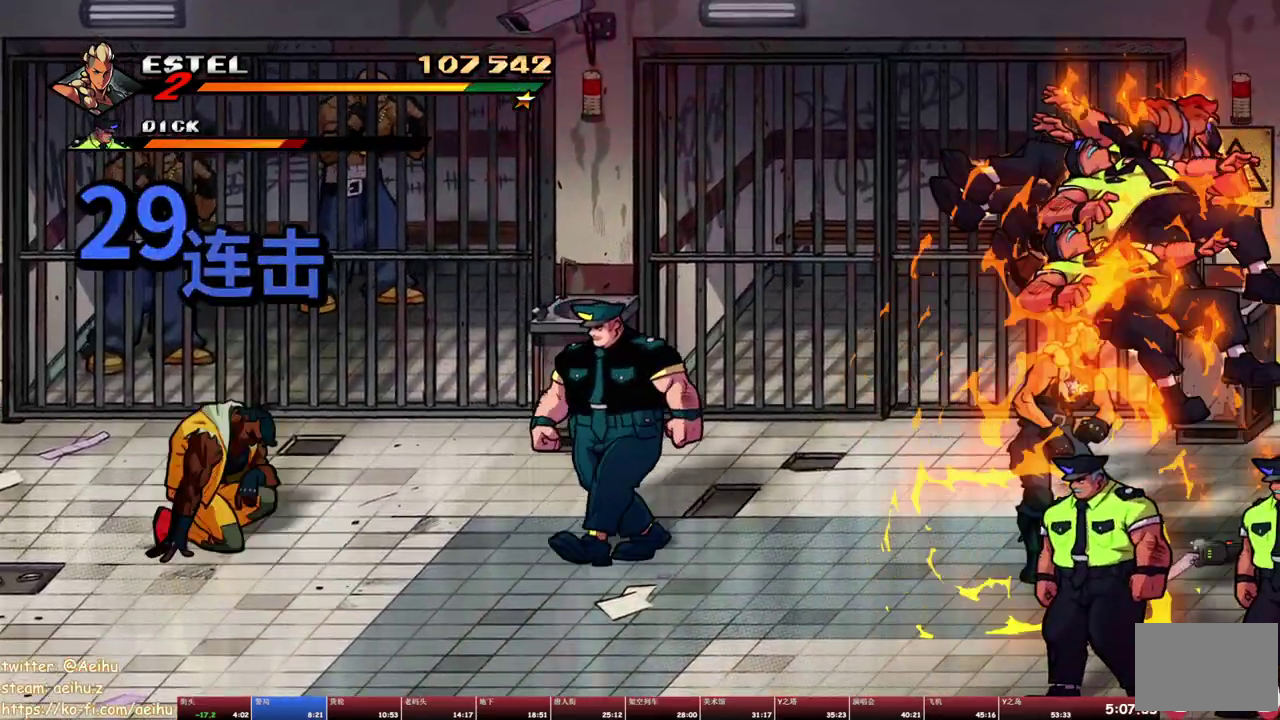
{"buttons": ["TRIANGLE", "DPAD_LEFT"], "events": [[17, "TRIANGLE", "down"], [183, "TRIANGLE", "up"], [250, "TRIANGLE", "down"], [367, "TRIANGLE", "up"], [467, "TRIANGLE", "down"]]}
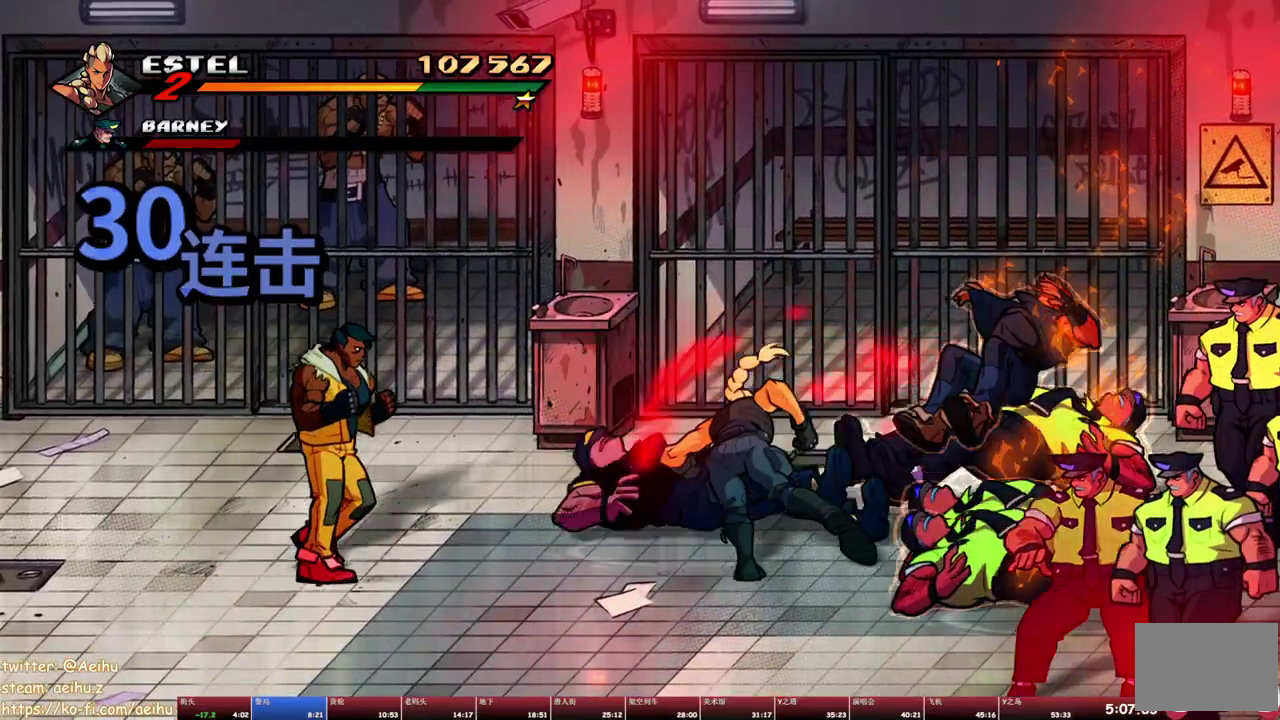
{"buttons": ["SQUARE", "DPAD_LEFT"], "events": [[33, "TRIANGLE", "up"], [100, "TRIANGLE", "down"], [183, "TRIANGLE", "up"], [250, "TRIANGLE", "down"], [333, "TRIANGLE", "up"], [417, "SQUARE", "down"]]}
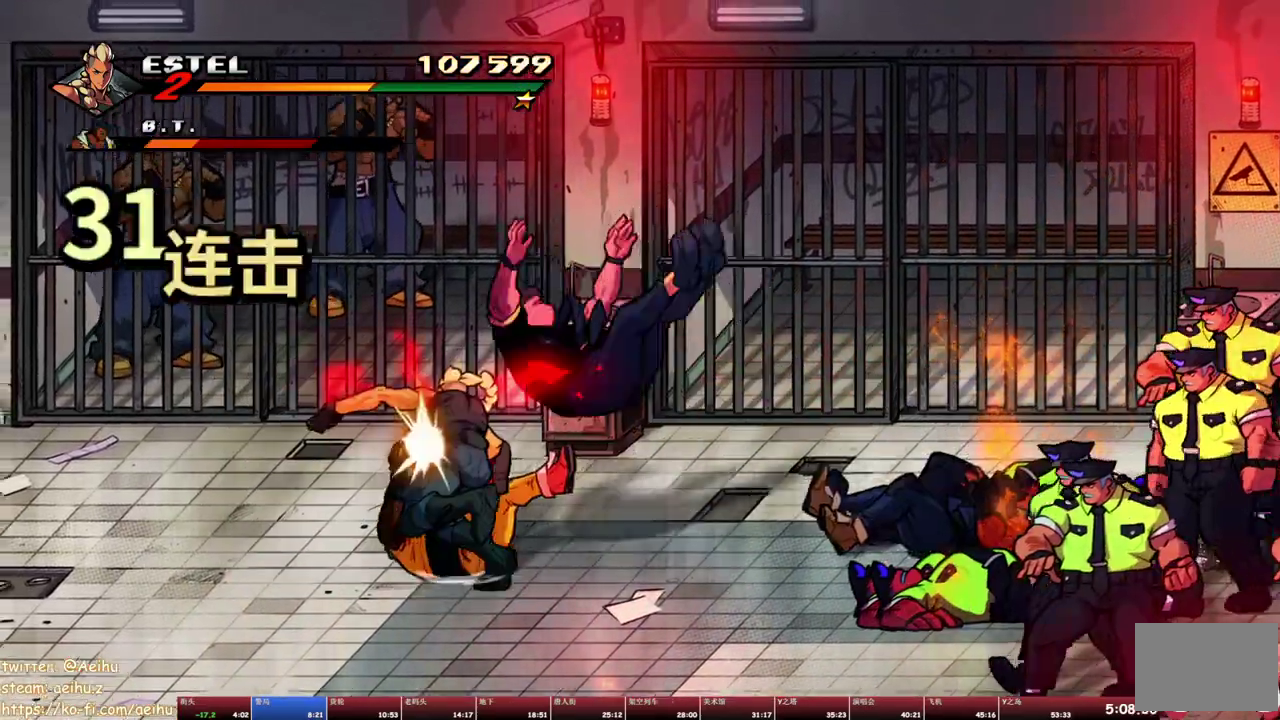
{"buttons": ["SQUARE", "DPAD_LEFT"], "events": [[17, "DPAD_LEFT", "up"], [317, "DPAD_LEFT", "down"]]}
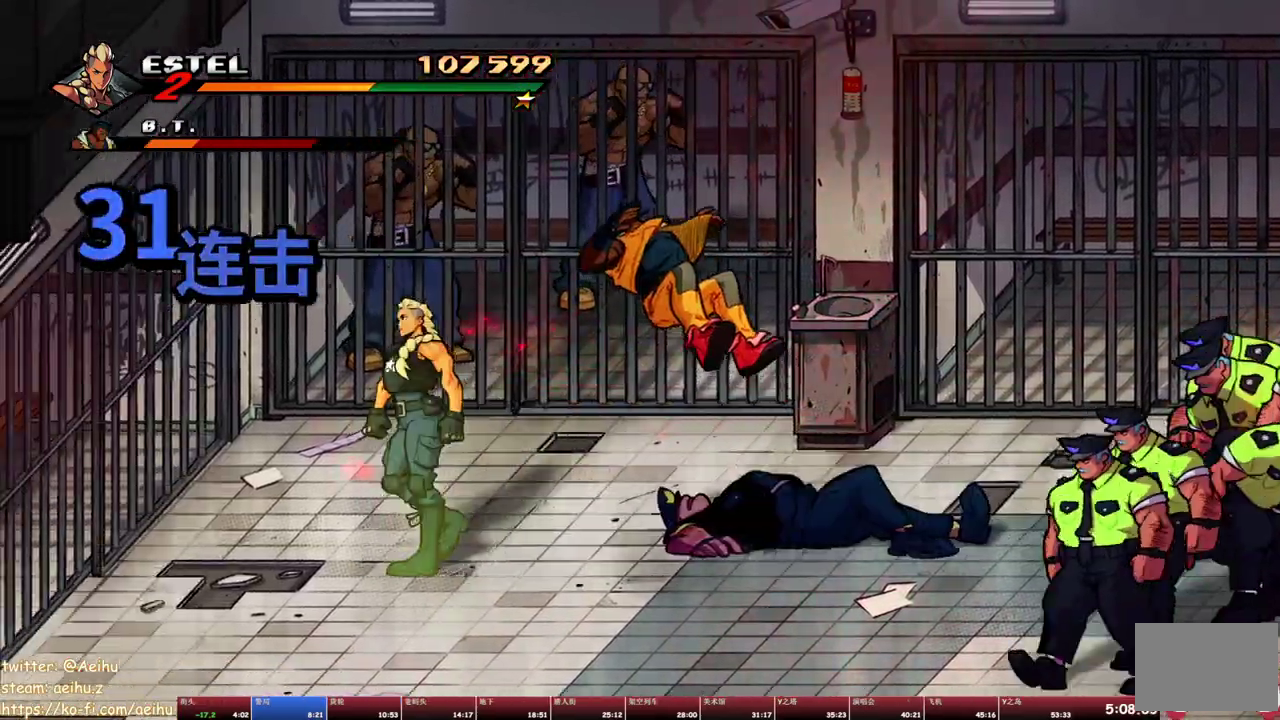
{"buttons": ["SQUARE"], "events": [[200, "DPAD_DOWN", "down"], [283, "DPAD_DOWN", "up"], [283, "DPAD_LEFT", "up"], [350, "DPAD_LEFT", "down"], [500, "DPAD_LEFT", "up"]]}
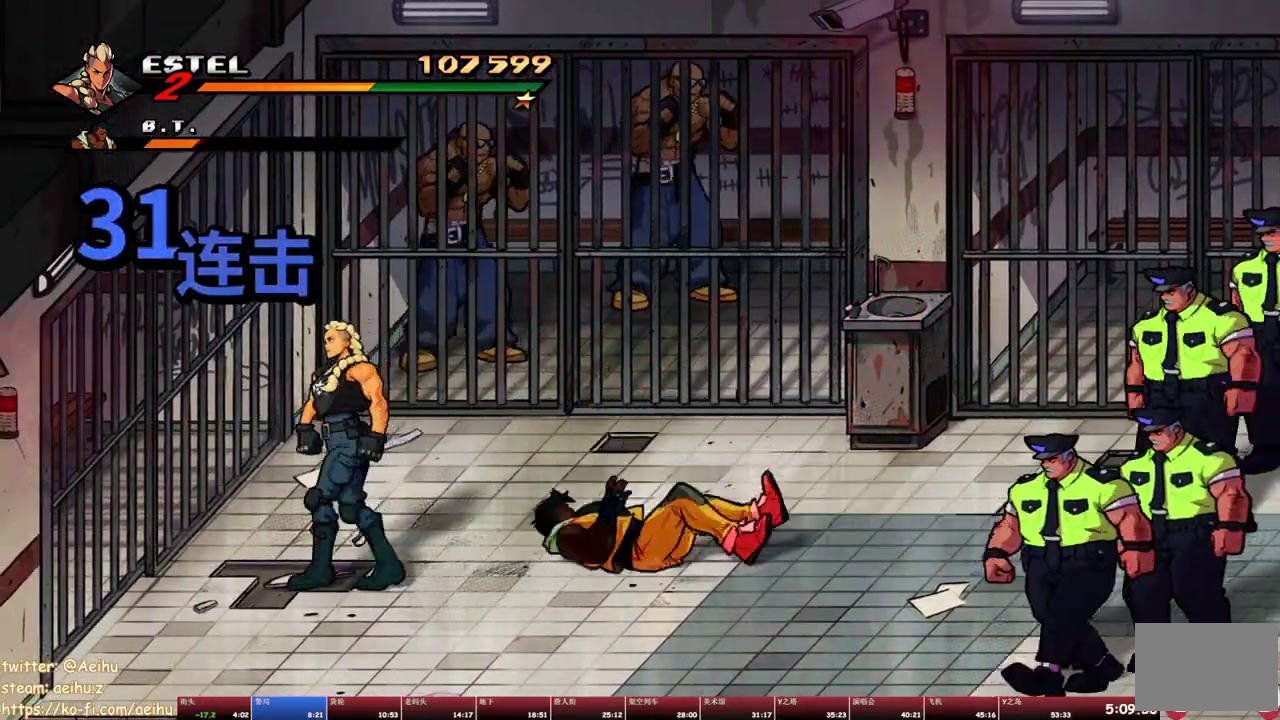
{"buttons": ["SQUARE"], "events": []}
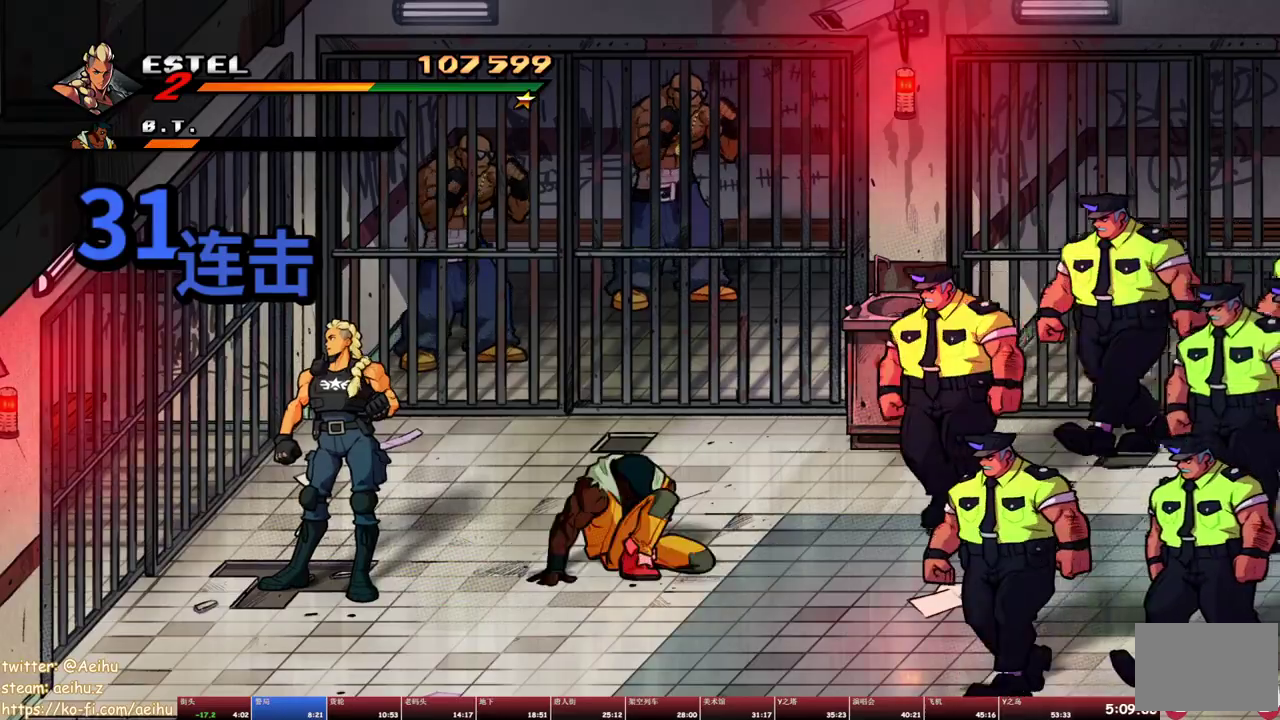
{"buttons": ["SQUARE", "DPAD_RIGHT"], "events": [[50, "DPAD_RIGHT", "down"], [133, "DPAD_RIGHT", "up"], [333, "DPAD_RIGHT", "down"], [367, "DPAD_UP", "down"], [450, "DPAD_UP", "up"]]}
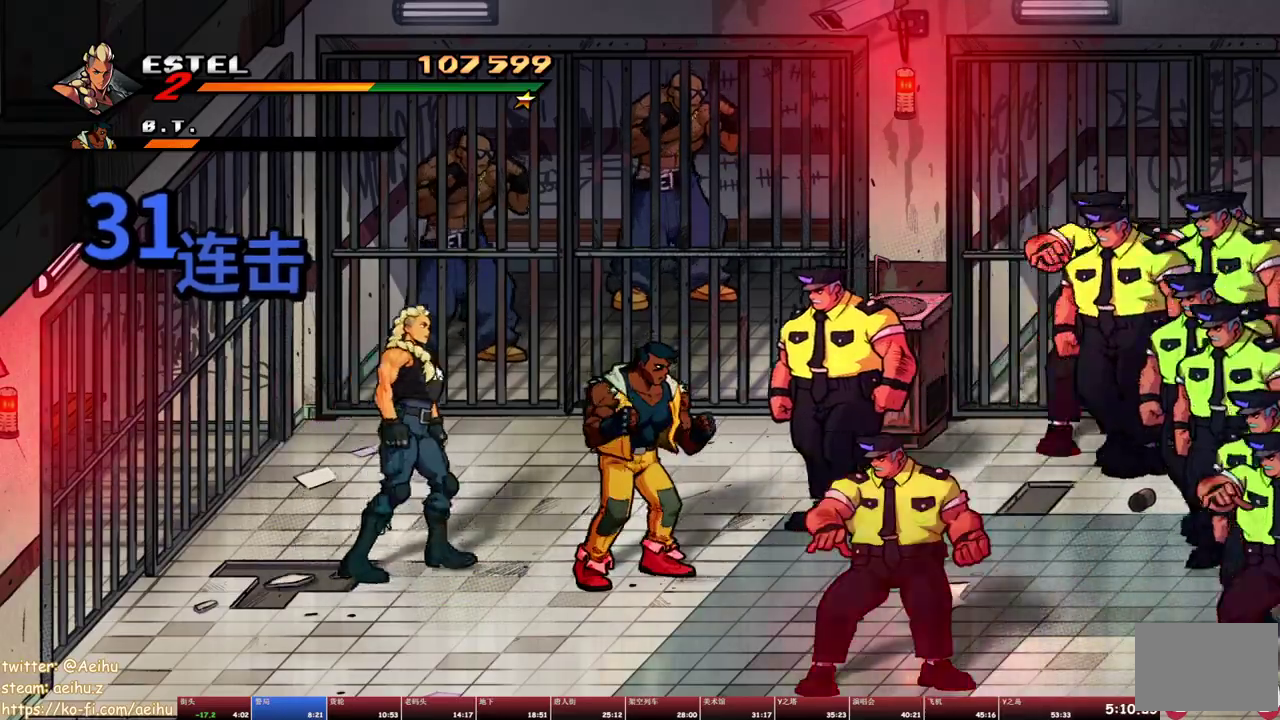
{"buttons": ["SQUARE", "R1", "DPAD_RIGHT"], "events": [[283, "SQUARE", "up"], [383, "DPAD_RIGHT", "up"], [450, "R1", "down"], [467, "SQUARE", "down"], [500, "DPAD_RIGHT", "down"]]}
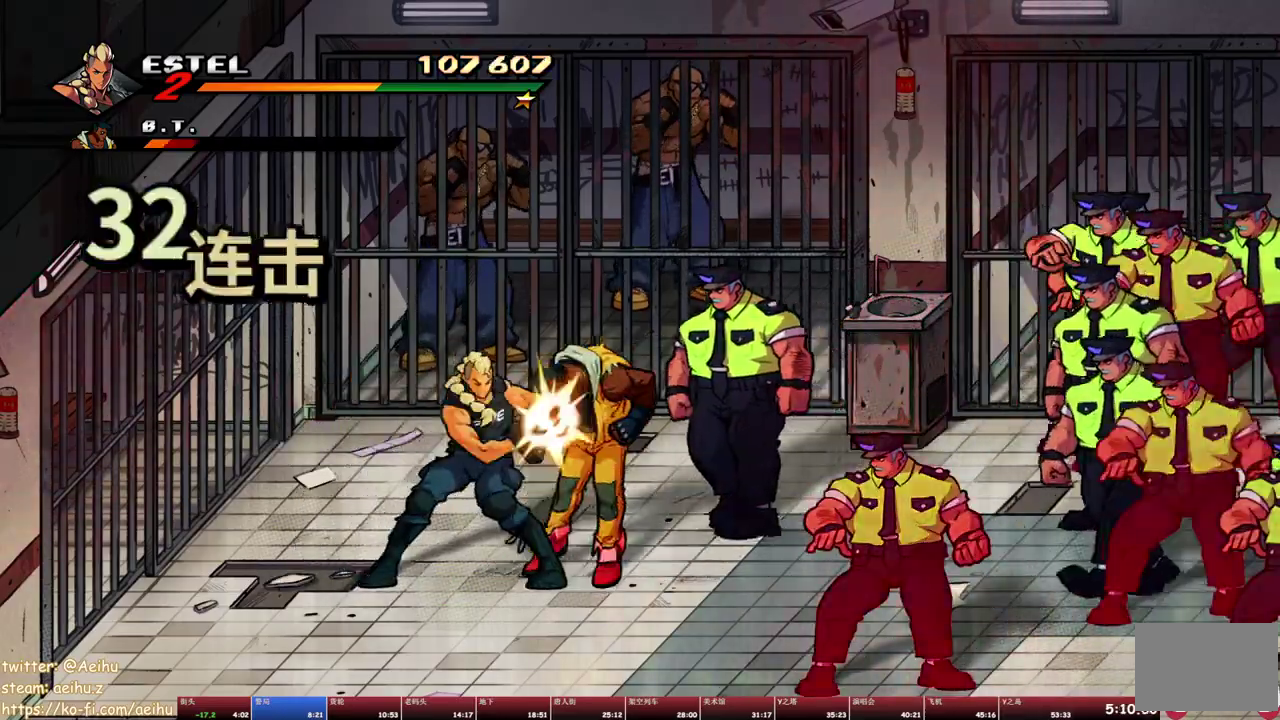
{"buttons": ["SQUARE"], "events": [[67, "DPAD_RIGHT", "up"], [67, "R1", "up"], [67, "SQUARE", "up"], [150, "SQUARE", "down"], [233, "SQUARE", "up"], [300, "SQUARE", "down"]]}
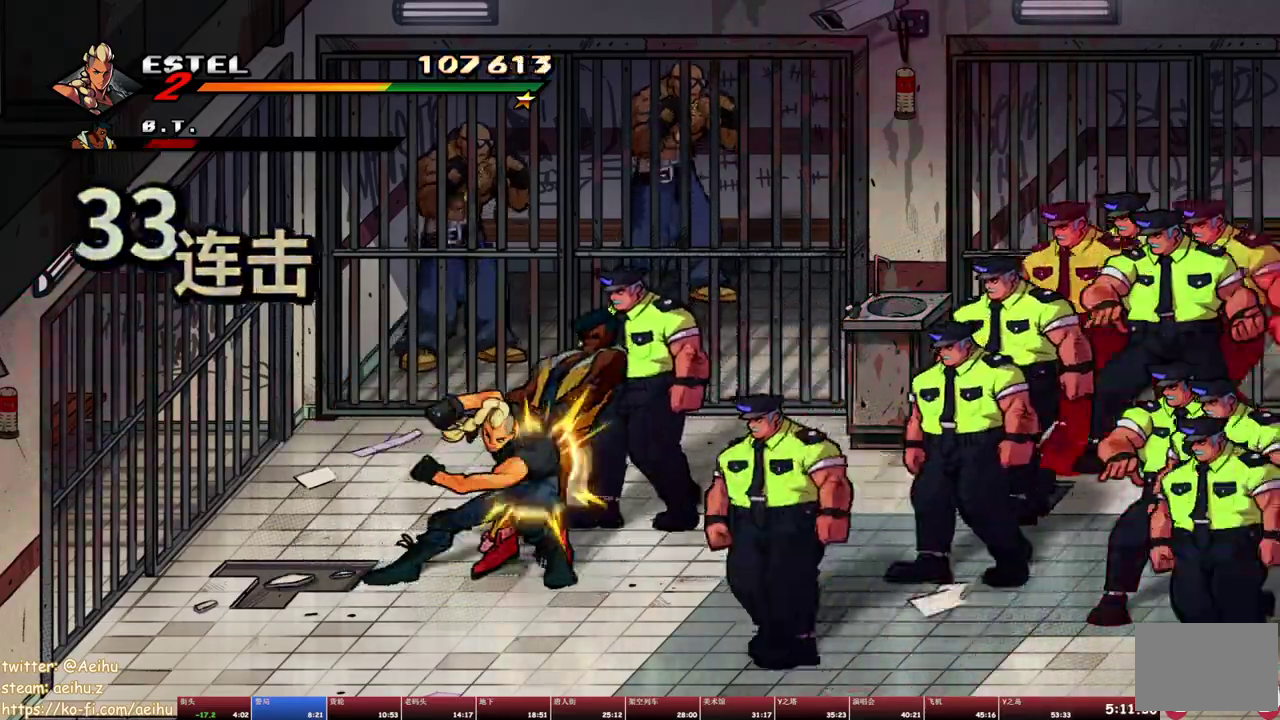
{"buttons": ["SQUARE"], "events": []}
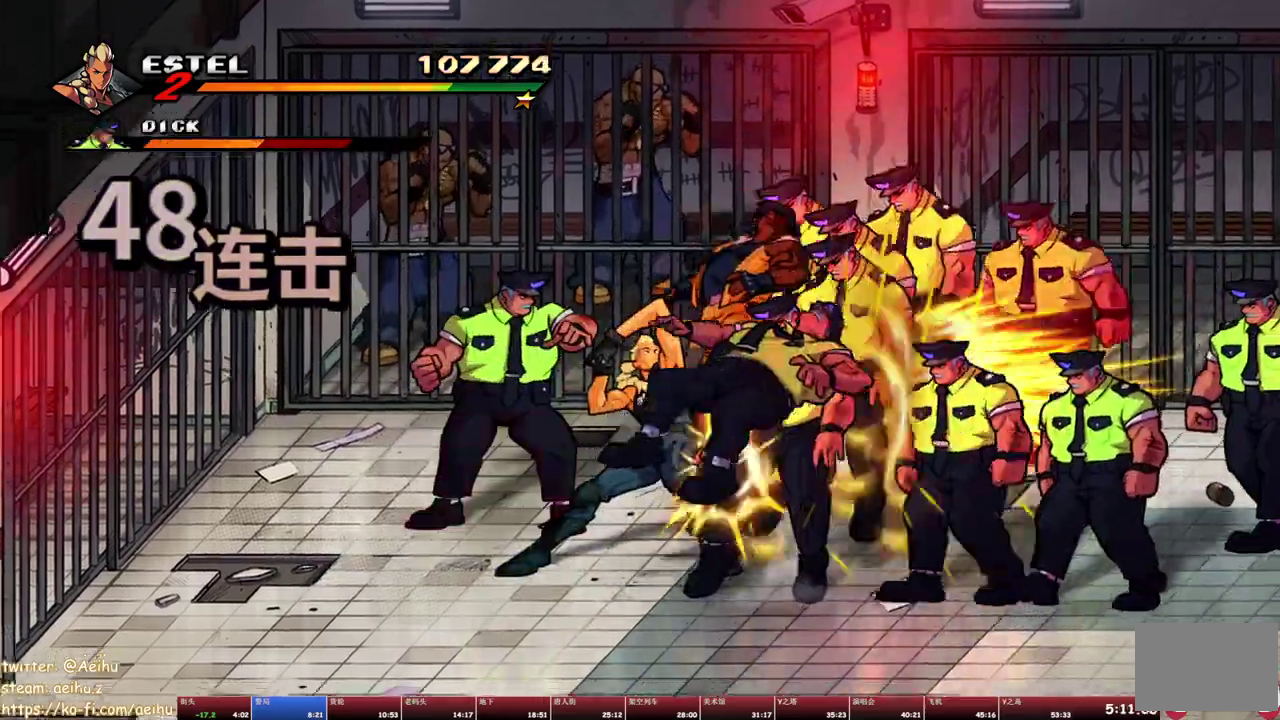
{"buttons": ["SQUARE", "DPAD_RIGHT"], "events": [[250, "DPAD_RIGHT", "down"], [383, "SQUARE", "up"], [450, "SQUARE", "down"]]}
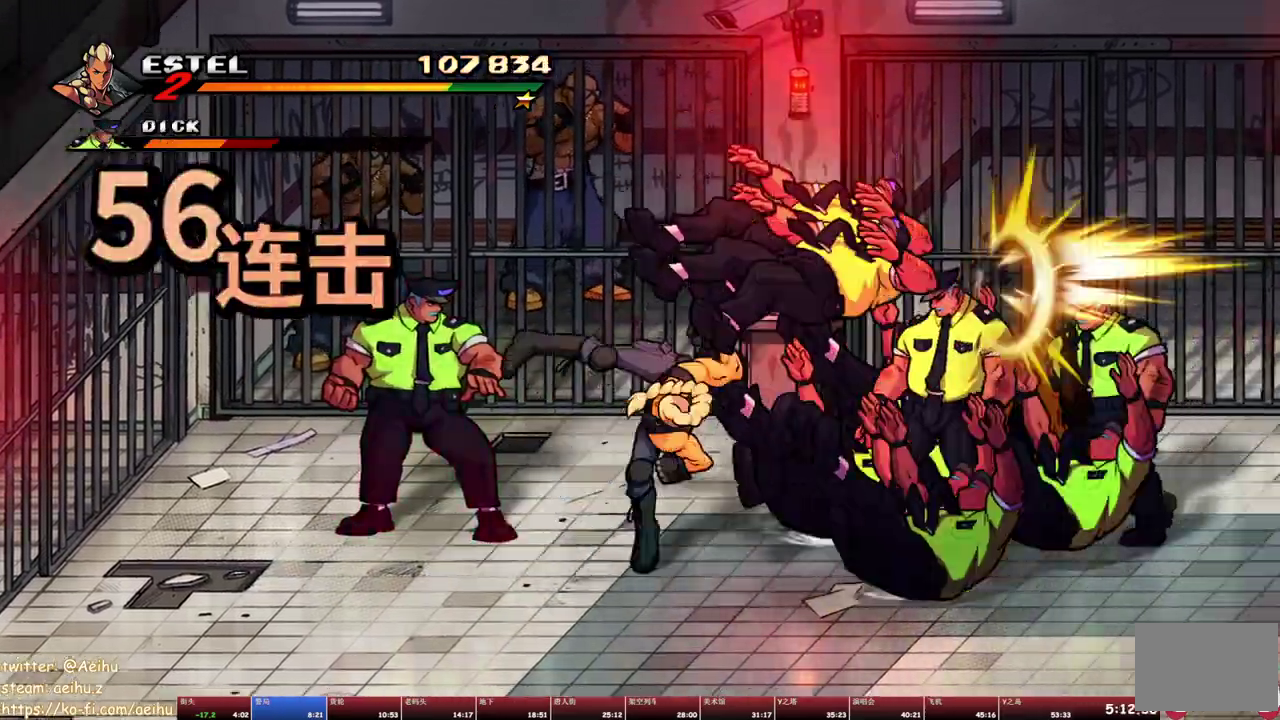
{"buttons": ["SQUARE"], "events": [[50, "SQUARE", "up"], [67, "DPAD_RIGHT", "up"], [267, "DPAD_RIGHT", "down"], [300, "SQUARE", "down"], [367, "DPAD_RIGHT", "up"], [400, "SQUARE", "up"], [417, "DPAD_RIGHT", "down"], [450, "SQUARE", "down"], [500, "DPAD_RIGHT", "up"]]}
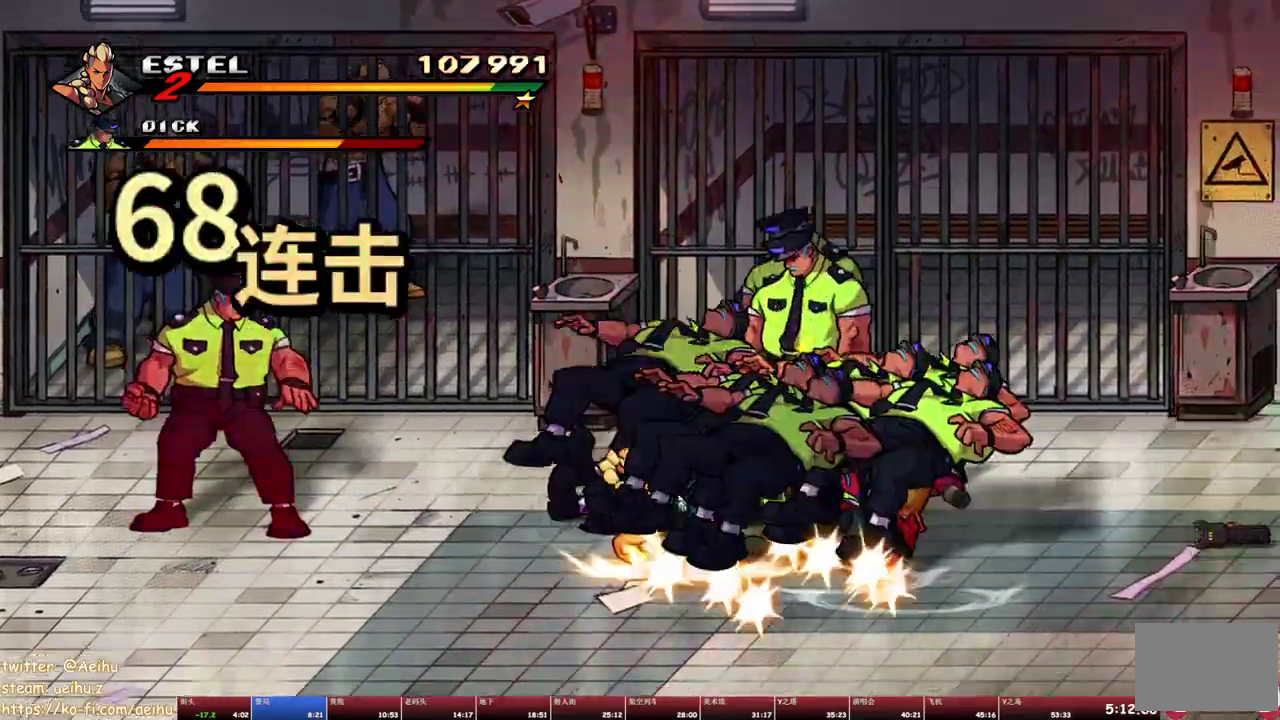
{"buttons": ["SQUARE", "DPAD_RIGHT"], "events": [[50, "SQUARE", "up"], [67, "DPAD_RIGHT", "down"], [117, "SQUARE", "down"]]}
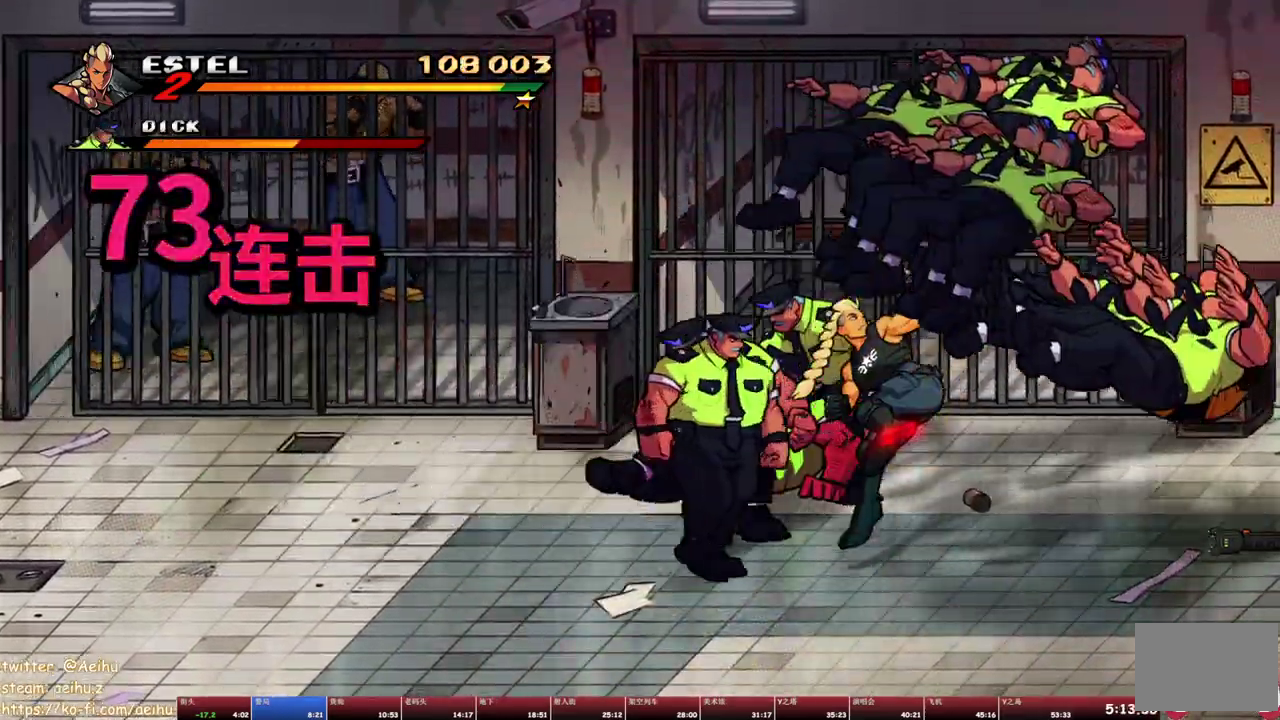
{"buttons": ["SQUARE"], "events": [[67, "DPAD_RIGHT", "up"]]}
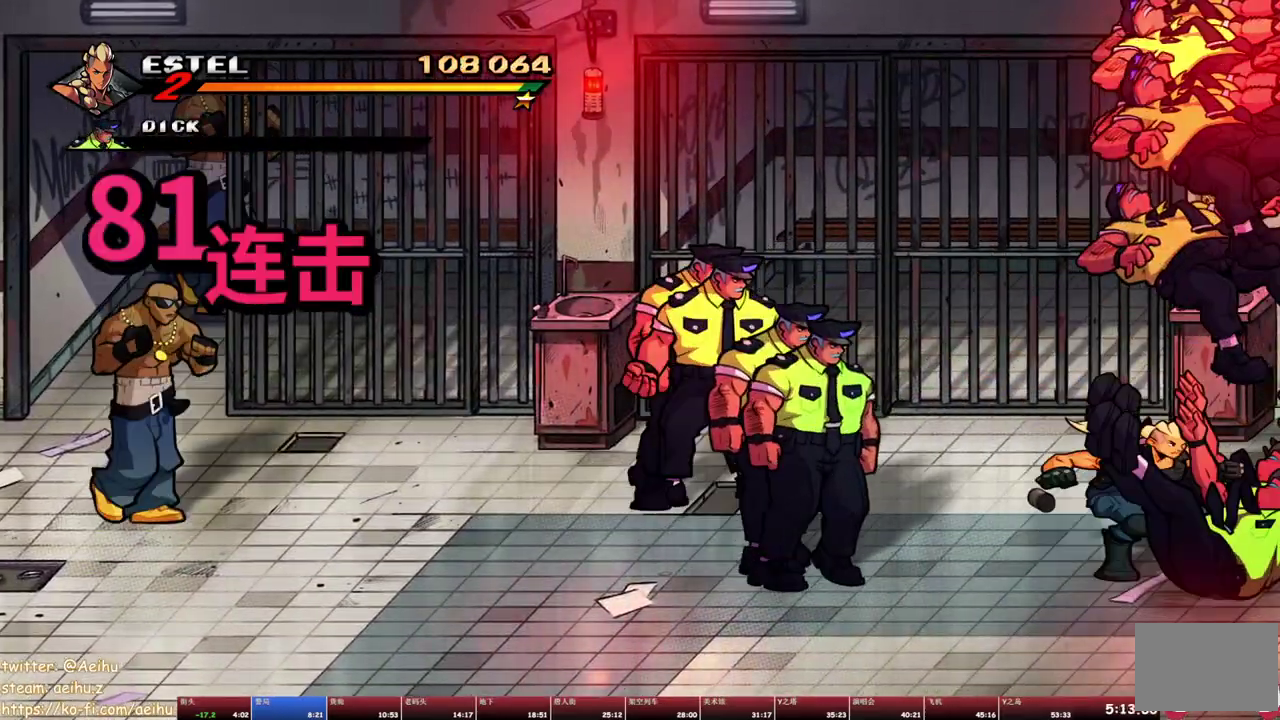
{"buttons": ["DPAD_LEFT"], "events": [[33, "DPAD_LEFT", "down"], [100, "SQUARE", "up"], [217, "DPAD_LEFT", "up"], [383, "DPAD_LEFT", "down"]]}
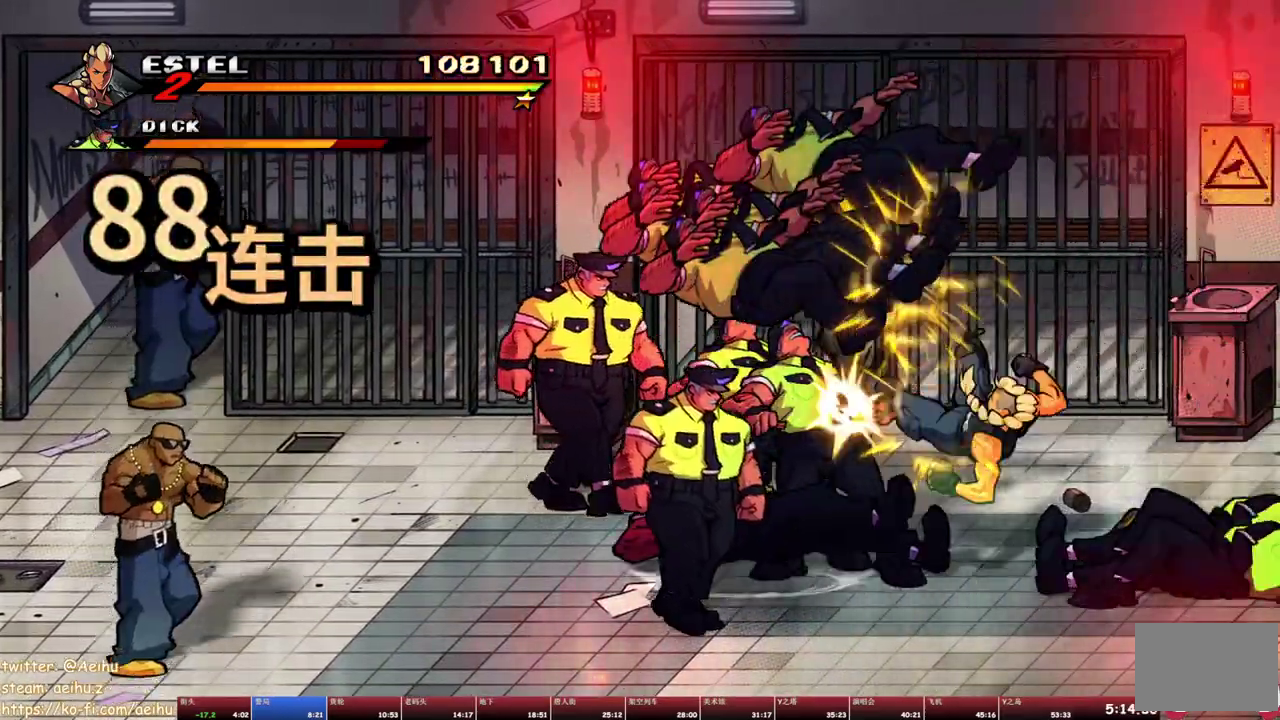
{"buttons": ["DPAD_LEFT"], "events": [[250, "TRIANGLE", "down"], [350, "TRIANGLE", "up"], [417, "TRIANGLE", "down"], [500, "TRIANGLE", "up"]]}